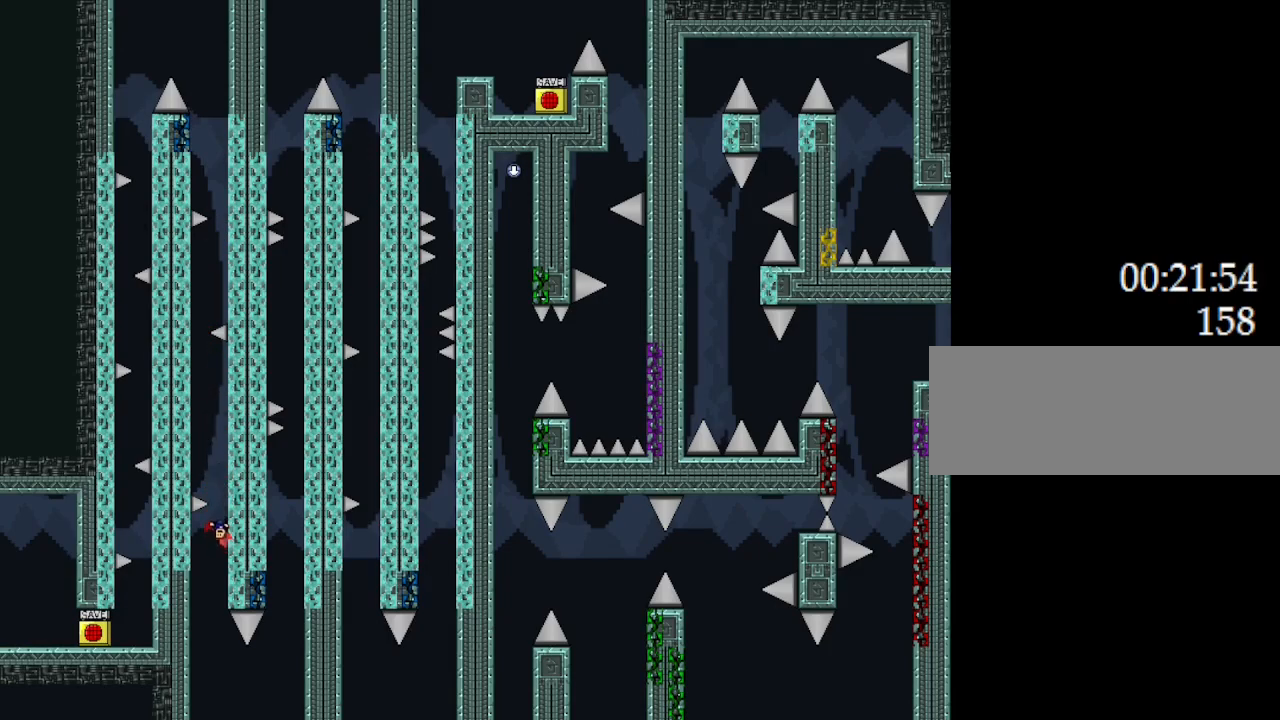
Gameplay with keyboard; each line is a JSON object with the keys held at the frame after it. "events" lists presses ("down") and releases ("up") of "down", "l_up", "left", "r", "r_up", "right", "up" and "z" between this image and that frame as [ms after this image, input, new state], when the widget could be followed in between. No other keys are recorded. Mouse input is not recorded. Key names are as the overlay labels them; some are game actions (e.g. jump) rather than physical keys.
{"keys": ["l_up"], "events": [[17, "left", "down"], [83, "left", "up"], [233, "right", "up"]]}
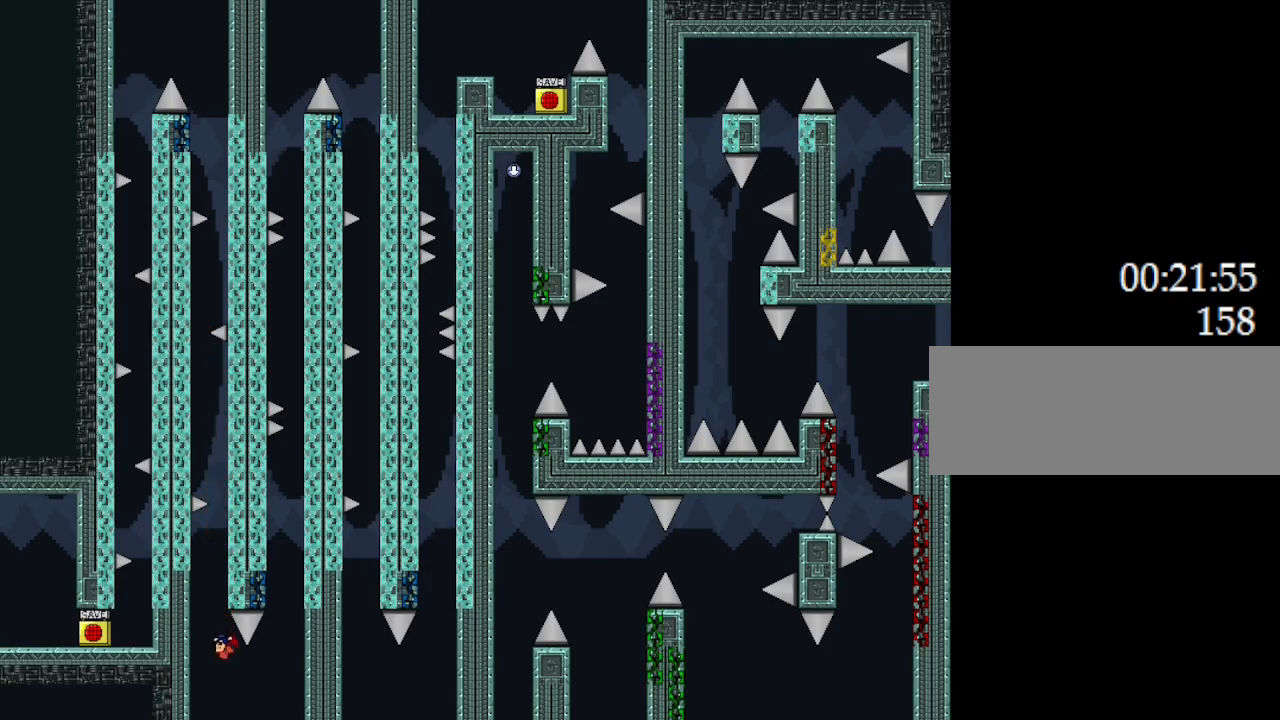
{"keys": ["l_up", "right"], "events": [[17, "left", "down"], [67, "left", "up"], [217, "right", "down"], [333, "left", "down"], [350, "right", "up"], [433, "left", "up"], [450, "right", "down"]]}
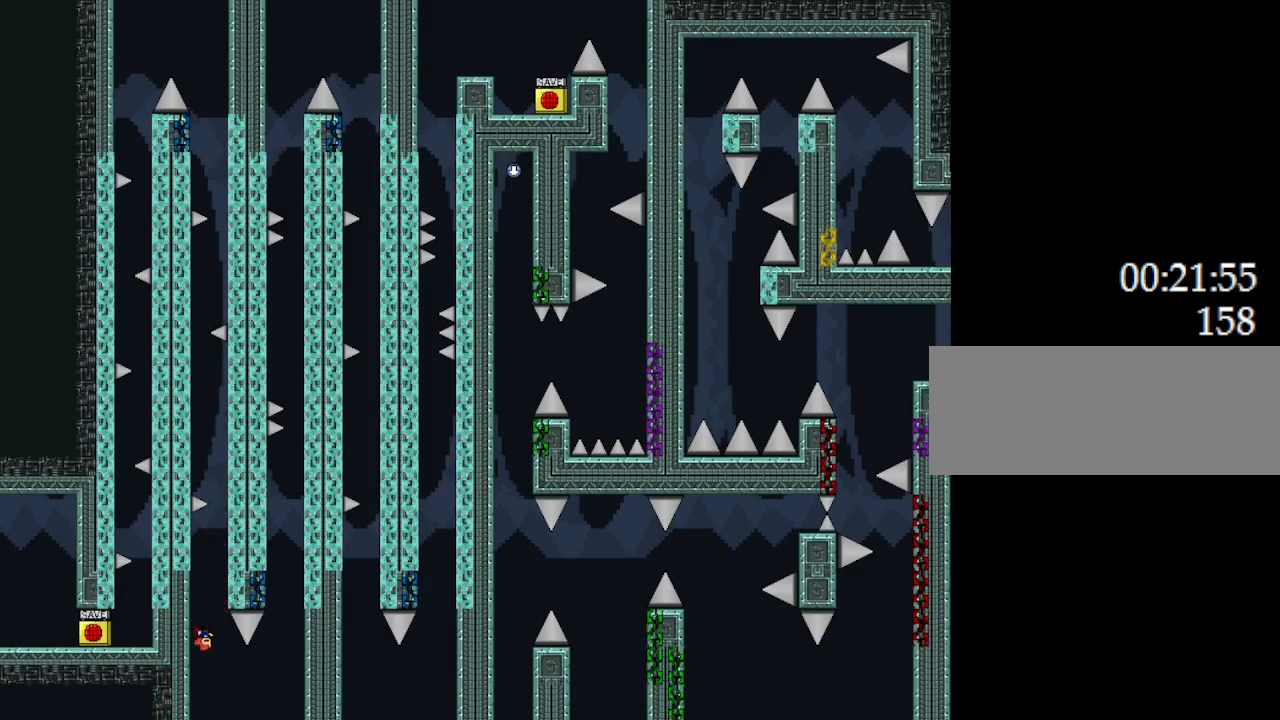
{"keys": ["l_up"], "events": [[450, "right", "up"]]}
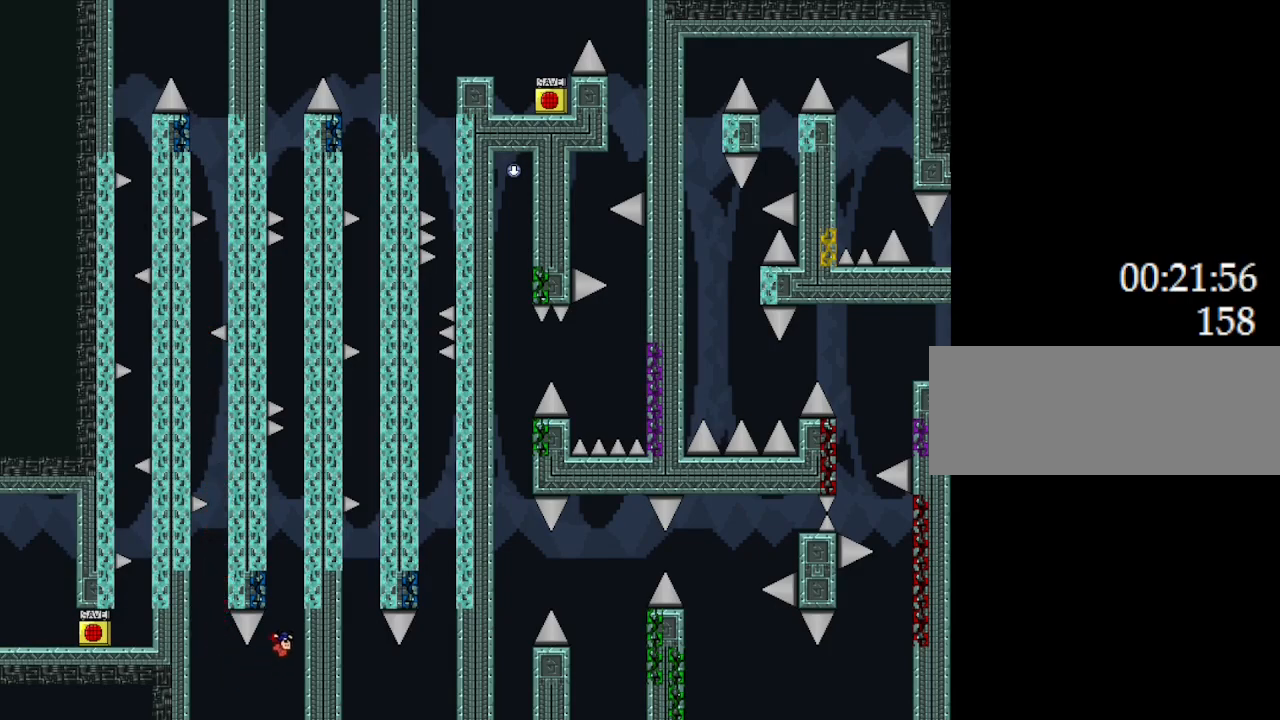
{"keys": ["l_up", "right"], "events": [[67, "left", "down"], [233, "left", "up"], [250, "right", "down"]]}
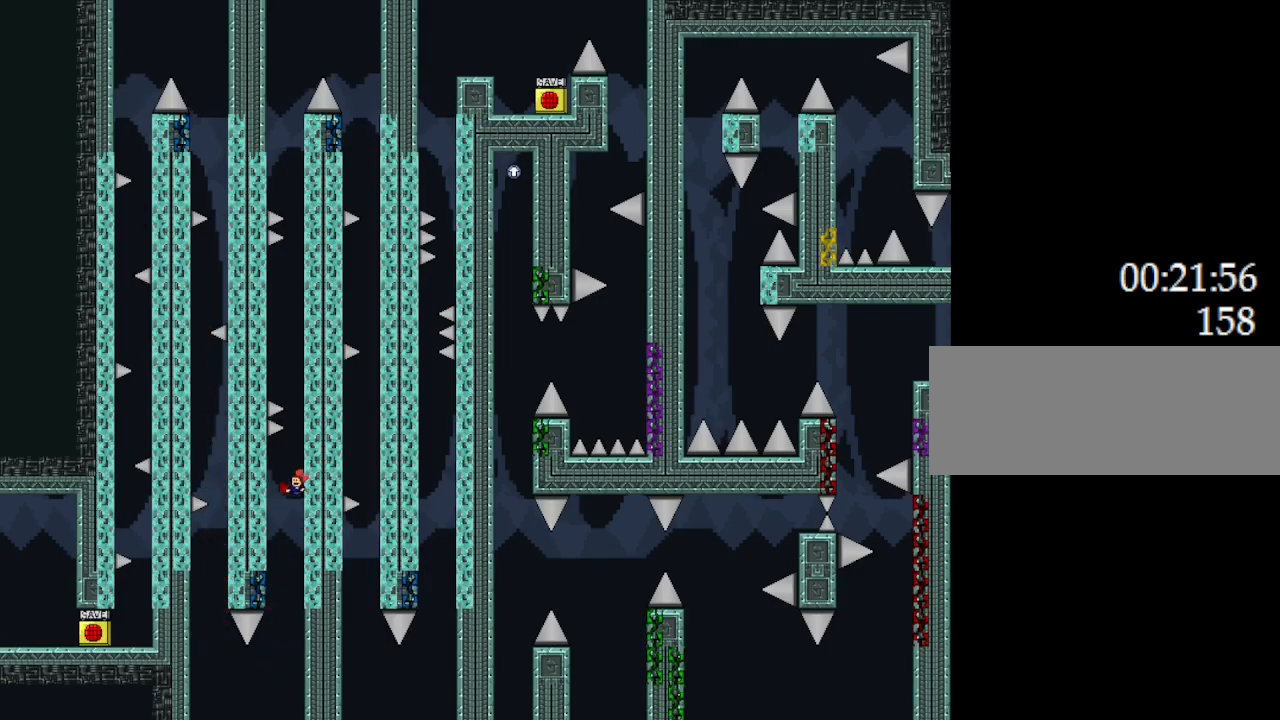
{"keys": ["l_up", "right"], "events": []}
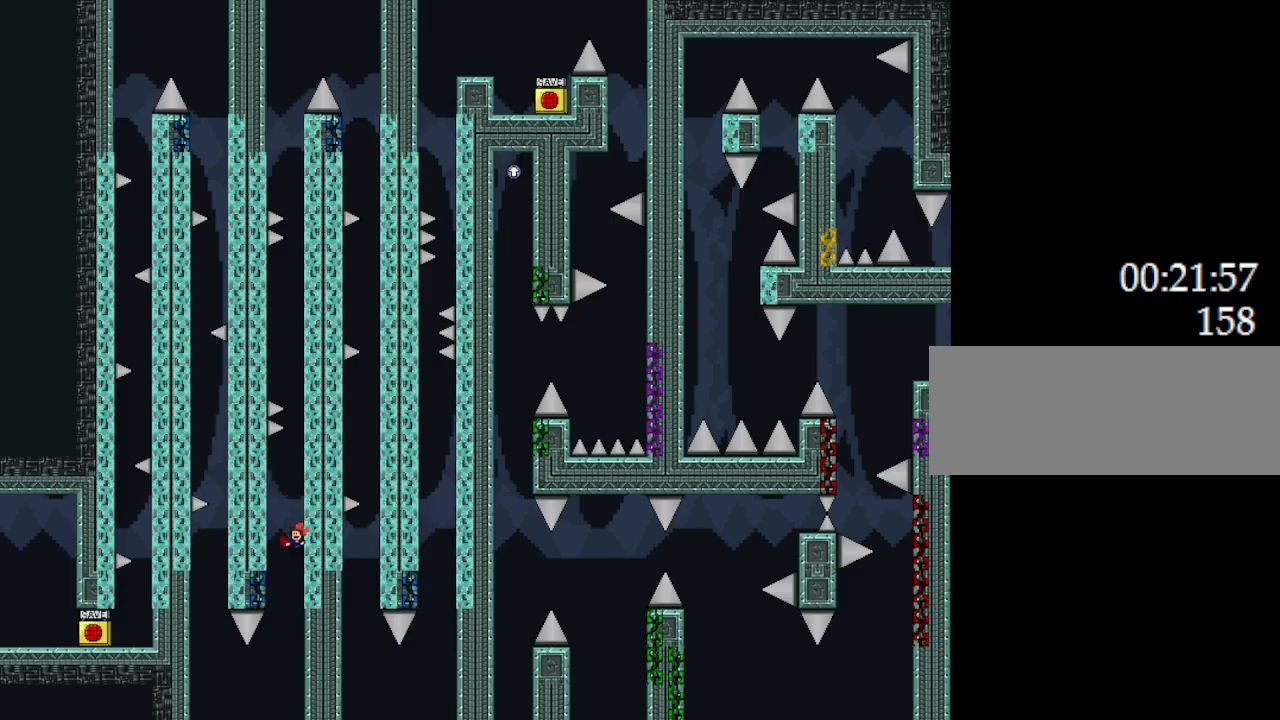
{"keys": ["l_up", "right"], "events": [[33, "left", "down"], [100, "left", "up"], [167, "l_up", "up"], [300, "l_up", "down"]]}
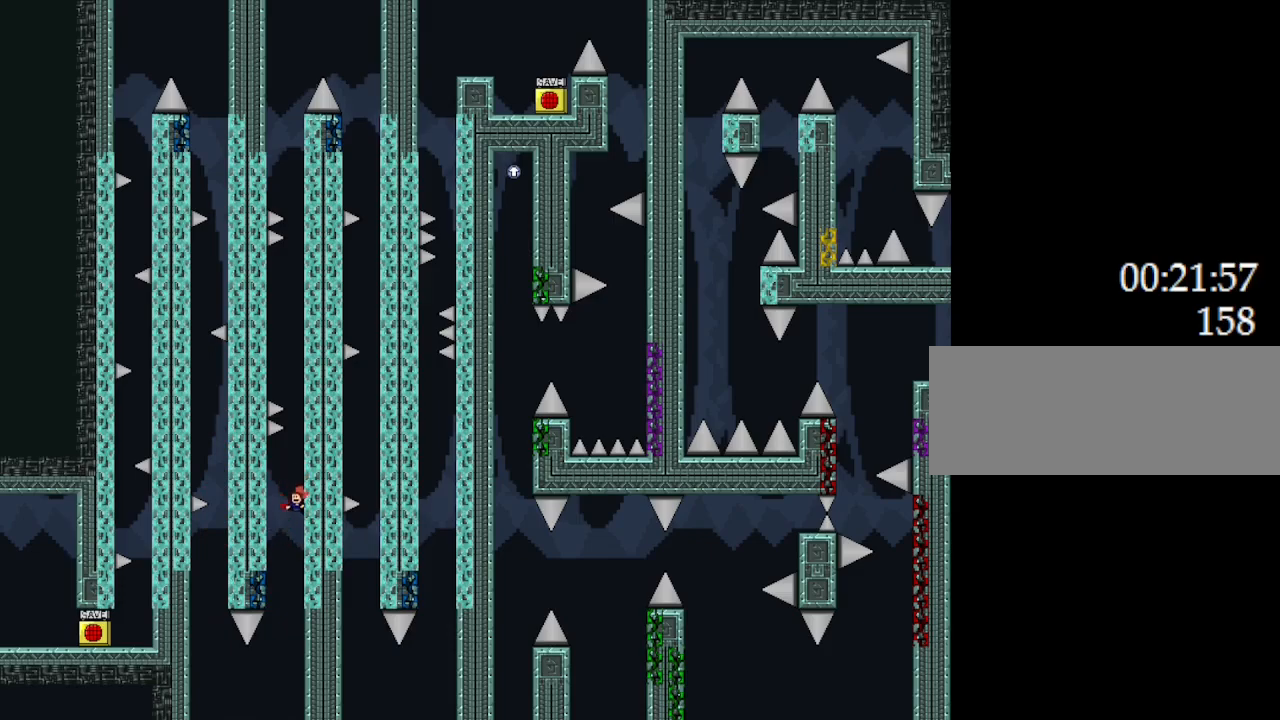
{"keys": ["l_up", "right"], "events": [[150, "left", "down"], [200, "left", "up"]]}
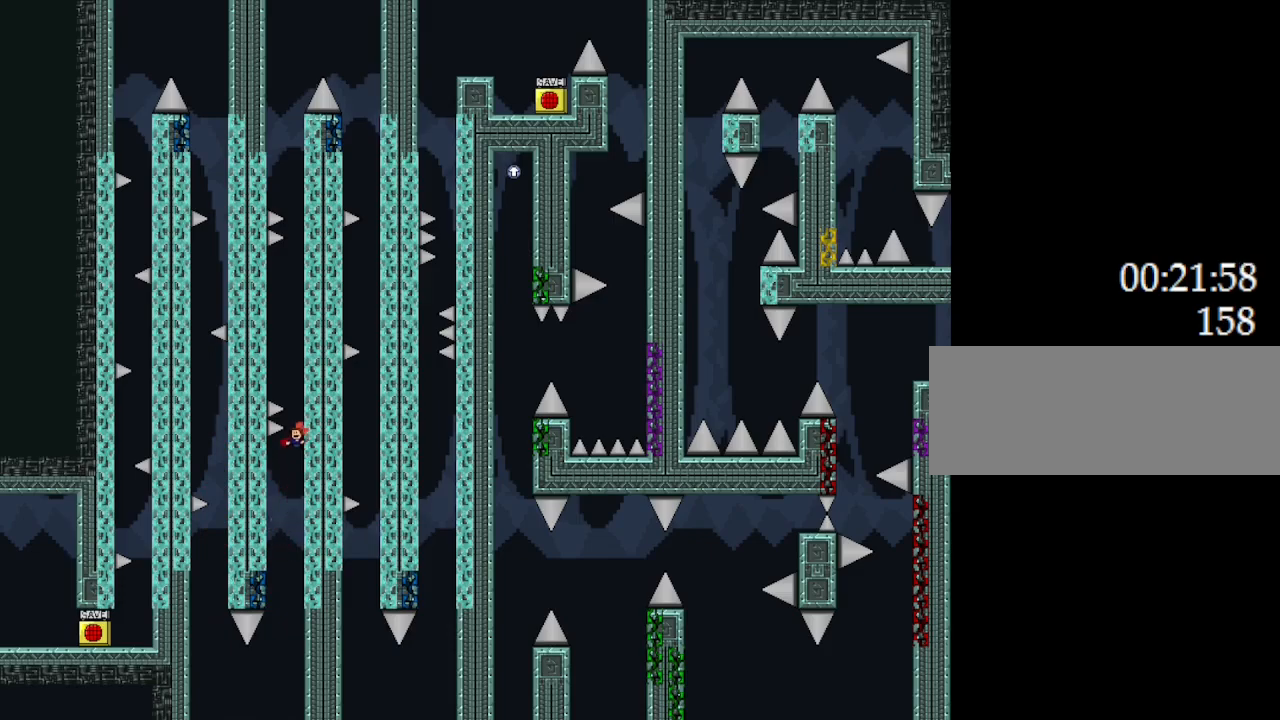
{"keys": ["l_up", "right"], "events": [[483, "left", "down"], [500, "left", "up"]]}
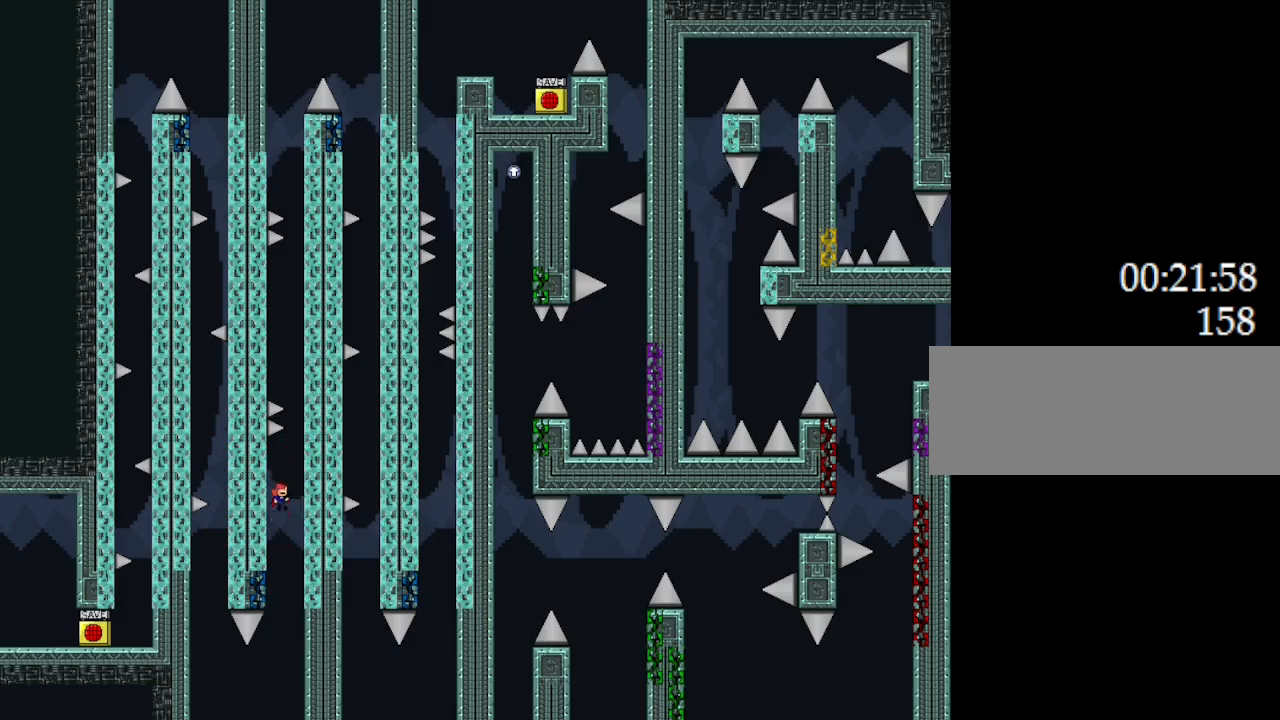
{"keys": ["l_up", "right"], "events": [[17, "left", "down"], [33, "left", "up"]]}
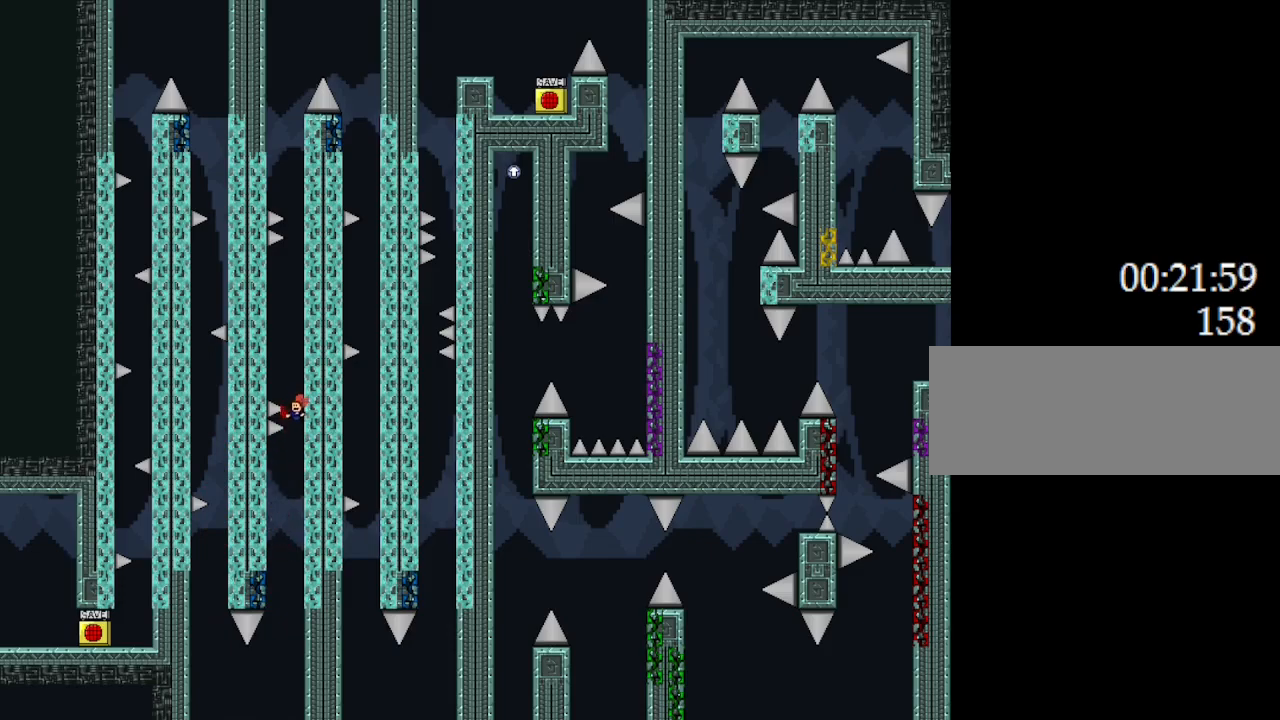
{"keys": ["l_up", "right"], "events": [[300, "left", "down"], [383, "left", "up"]]}
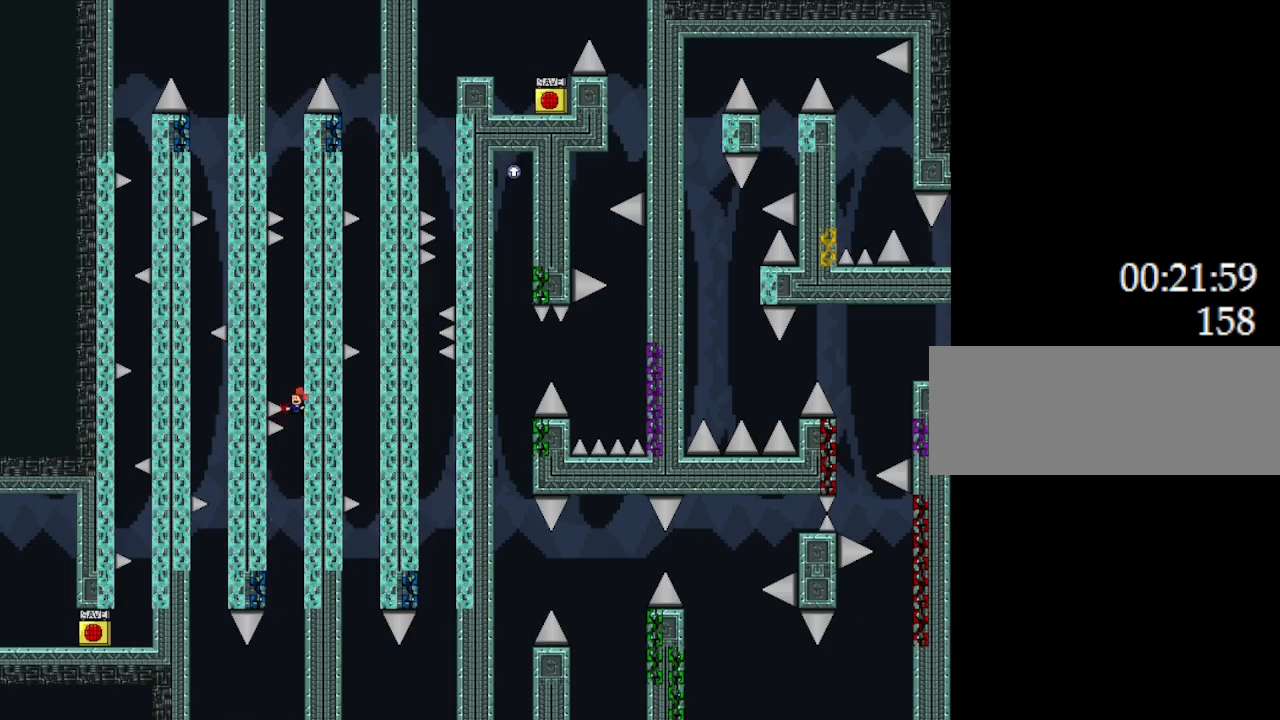
{"keys": ["l_up"], "events": [[233, "left", "down"], [250, "right", "up"], [383, "left", "up"]]}
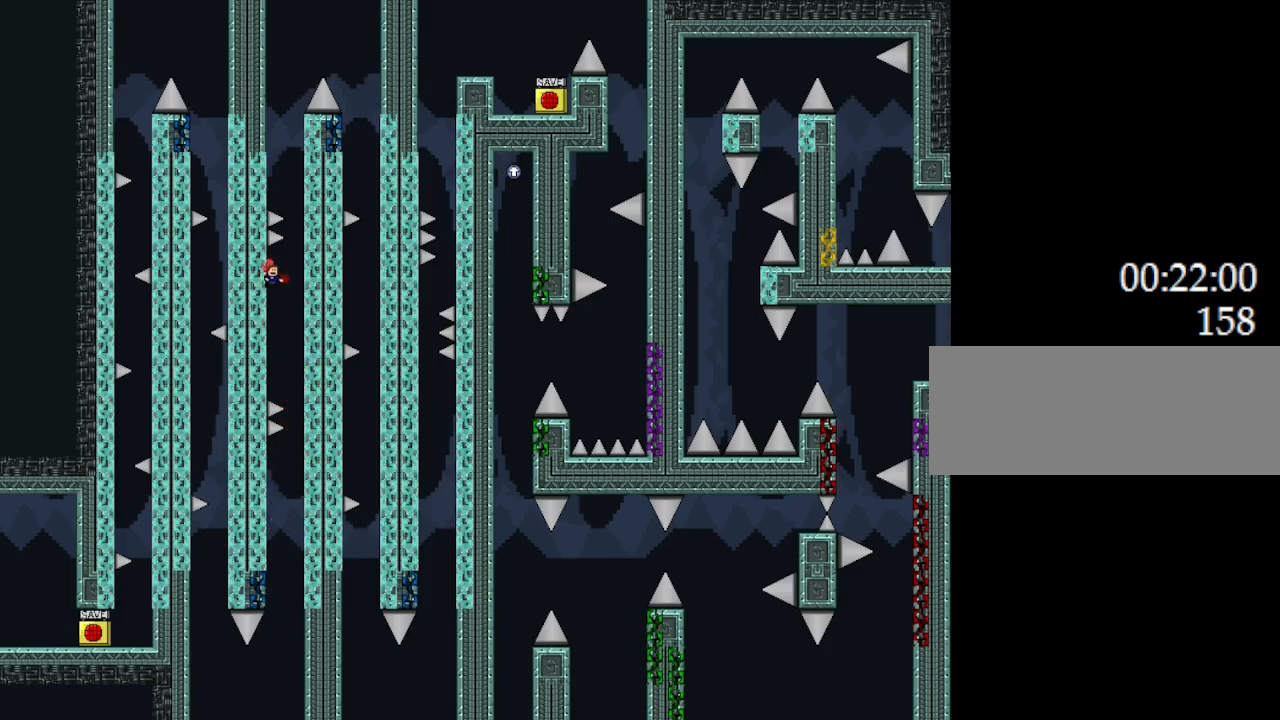
{"keys": ["l_up", "right"], "events": [[50, "right", "down"]]}
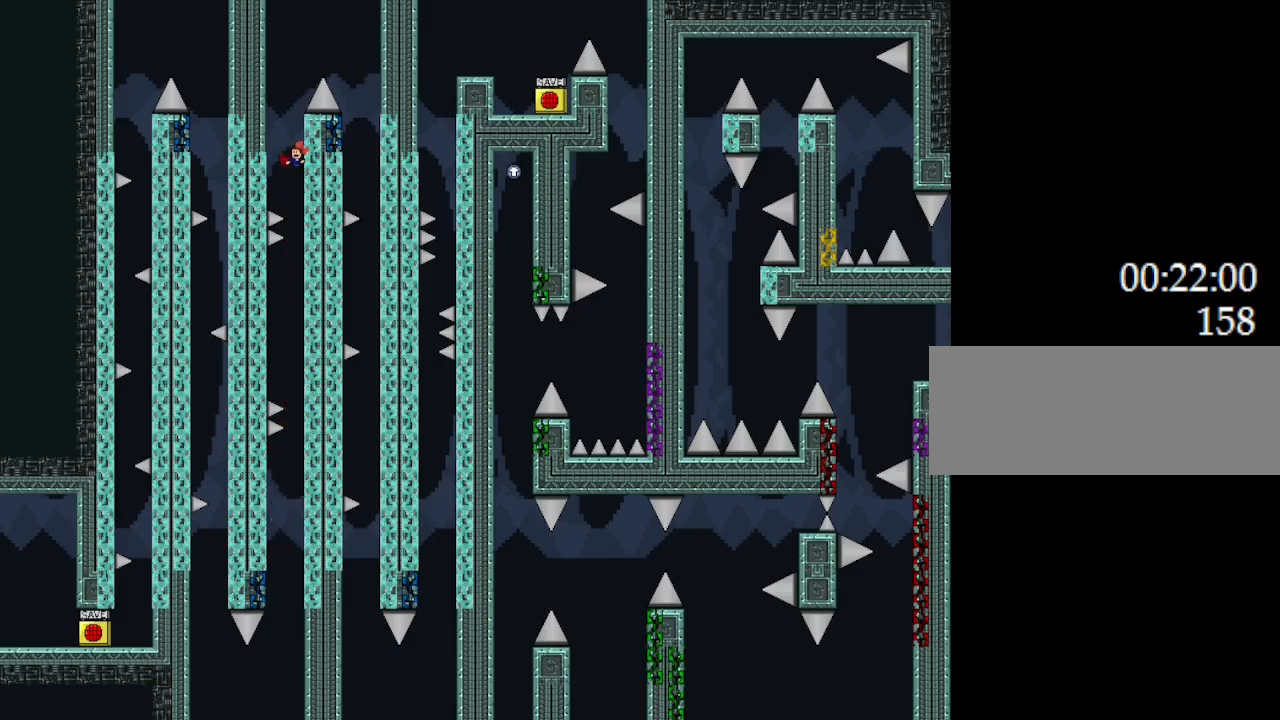
{"keys": ["l_up"], "events": [[100, "right", "up"], [117, "left", "down"], [183, "left", "up"], [317, "right", "down"], [400, "right", "up"]]}
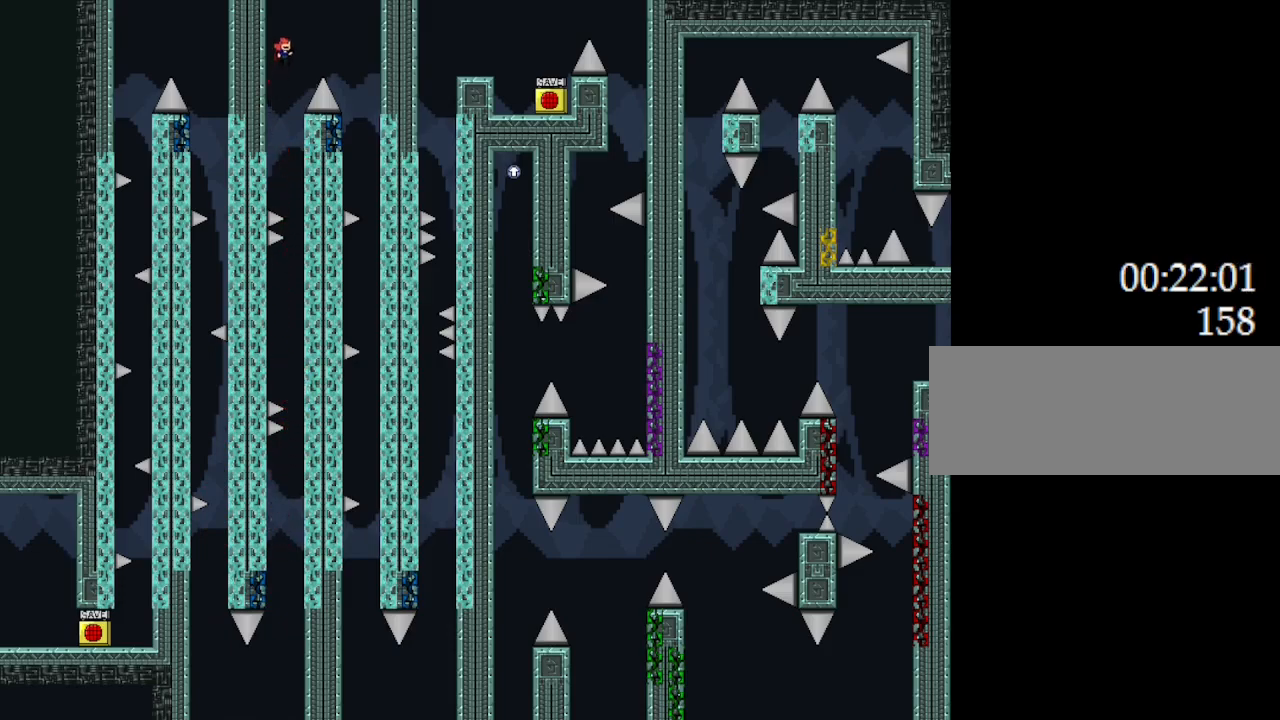
{"keys": ["l_up", "left"], "events": [[317, "right", "down"], [450, "right", "up"], [467, "left", "down"]]}
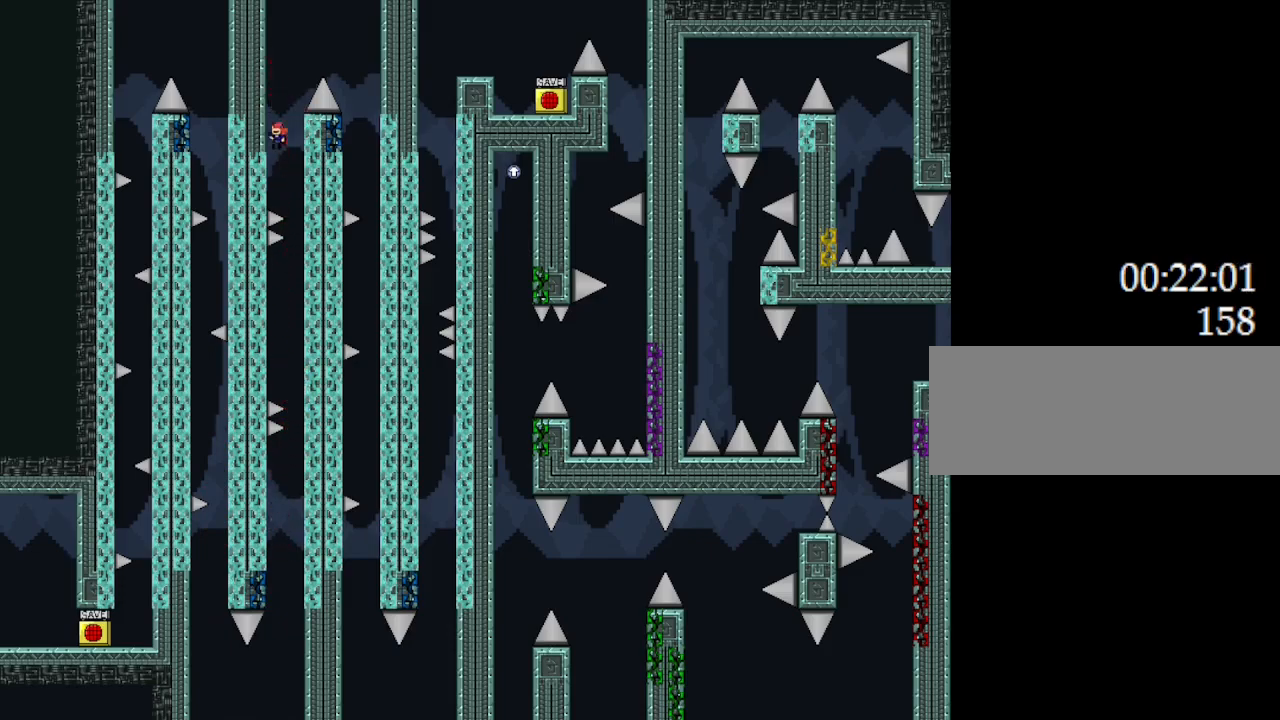
{"keys": ["l_up", "right"], "events": [[33, "left", "up"], [50, "right", "down"]]}
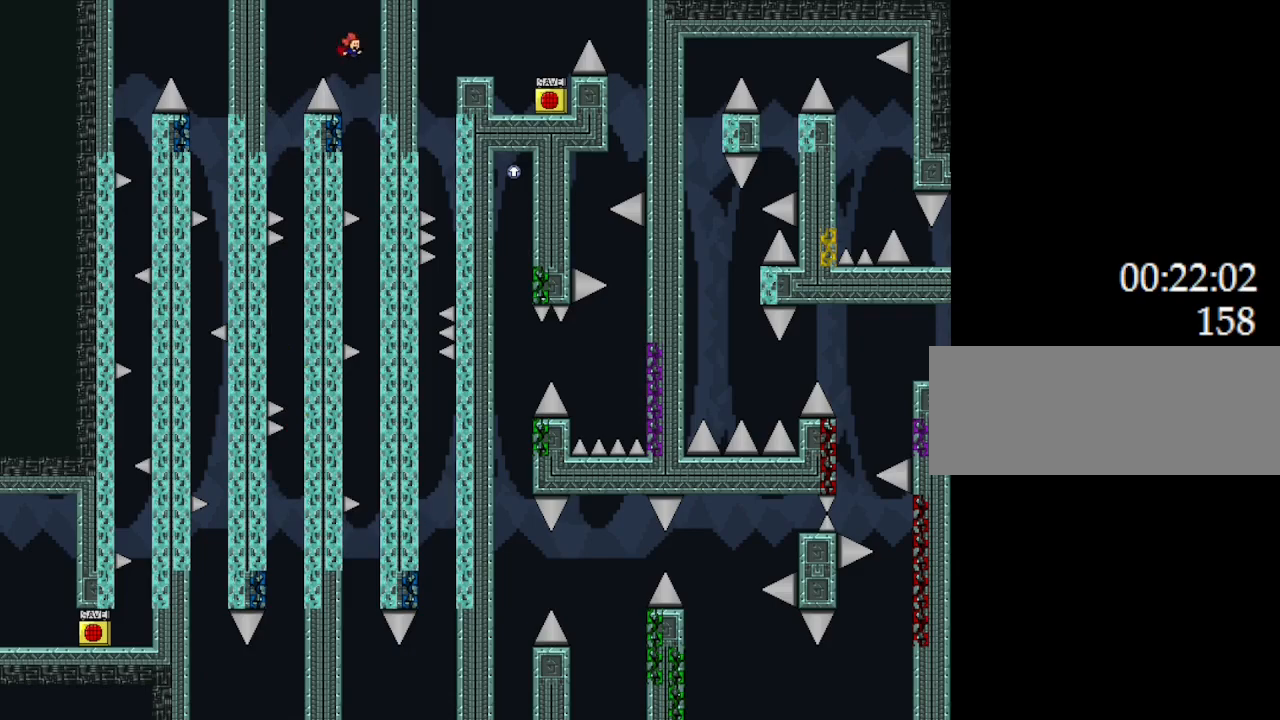
{"keys": ["l_up", "right"], "events": [[100, "right", "up"], [183, "left", "down"], [350, "left", "up"], [367, "right", "down"]]}
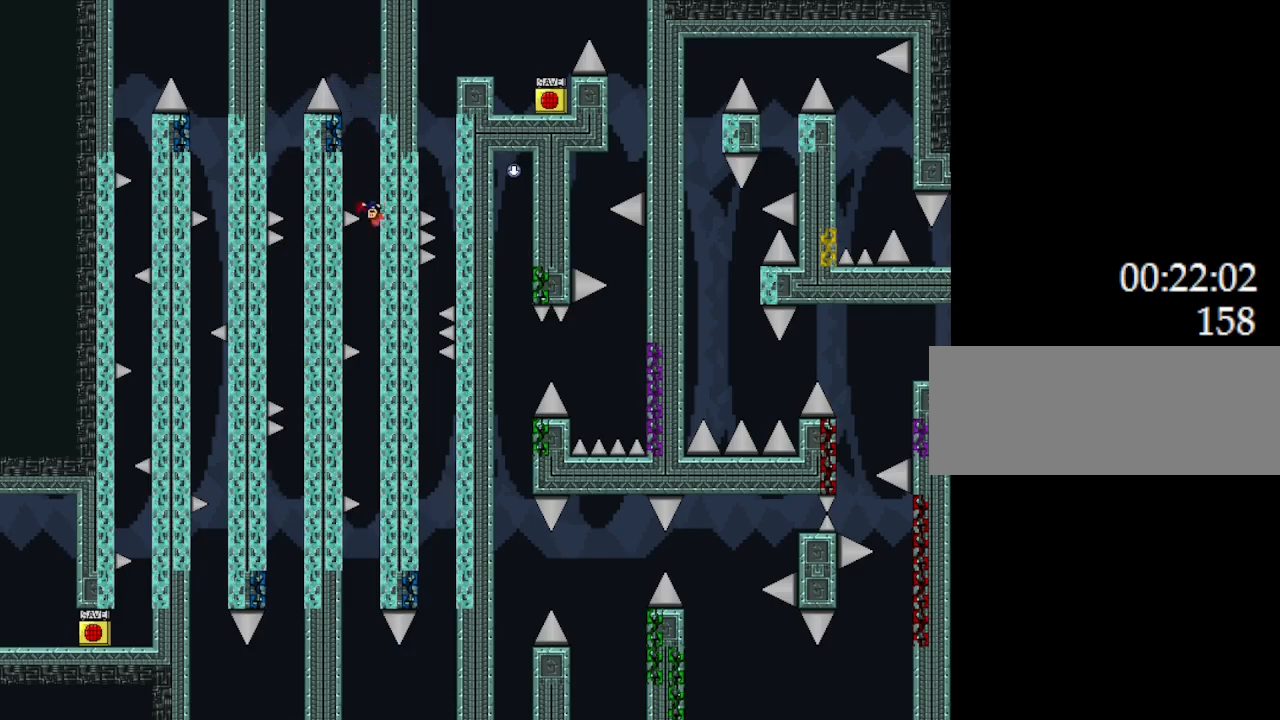
{"keys": ["l_up", "right"], "events": [[333, "left", "down"], [350, "left", "up"], [367, "left", "down"], [400, "left", "up"]]}
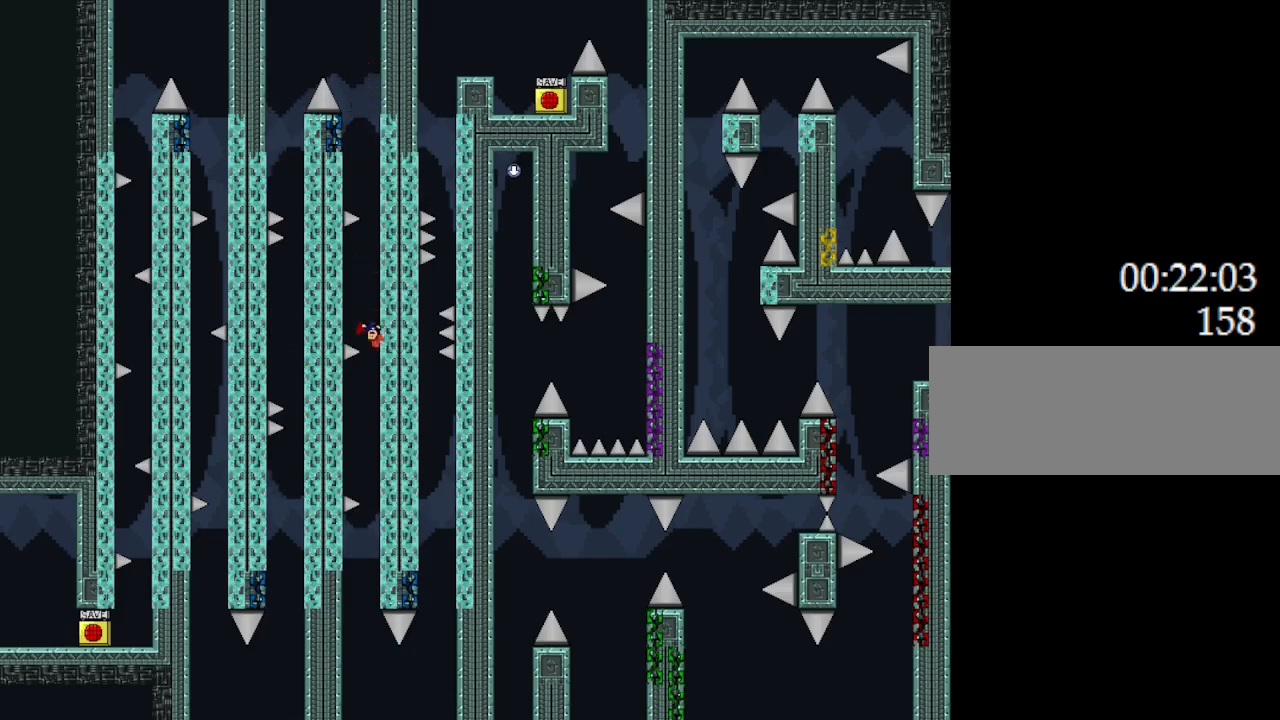
{"keys": ["l_up", "right"], "events": []}
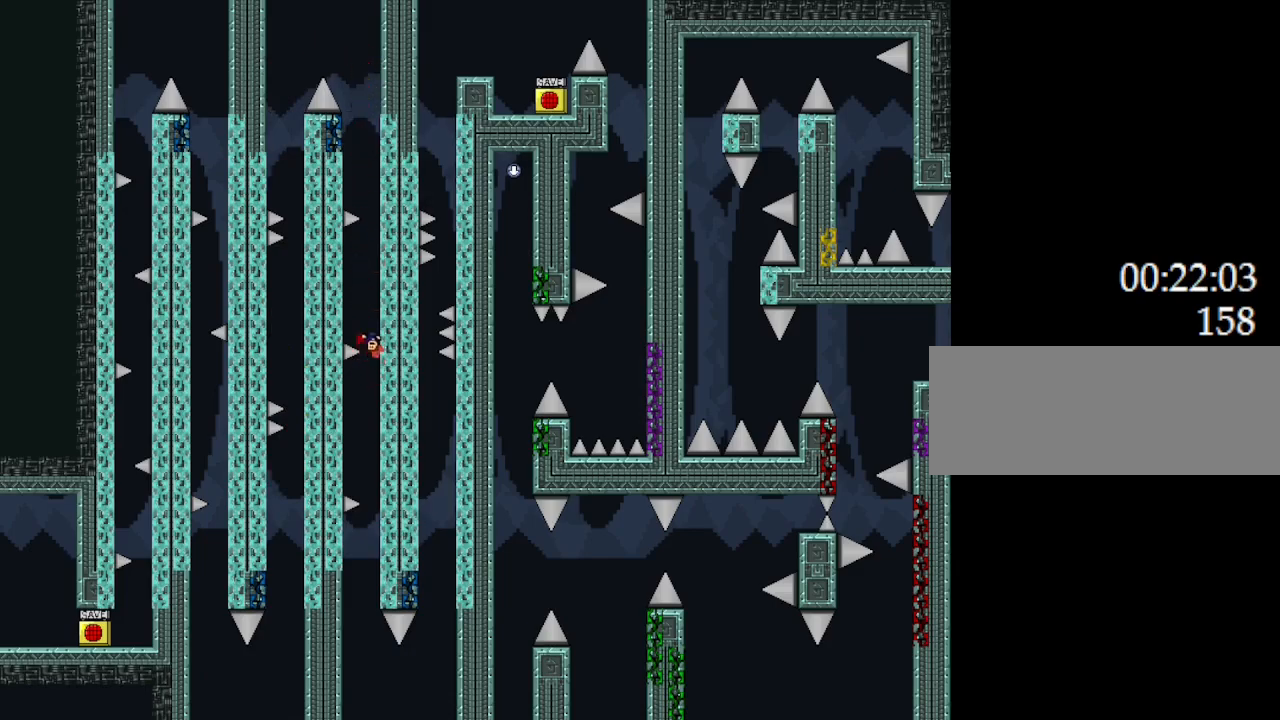
{"keys": ["l_up", "right"], "events": [[133, "left", "down"], [200, "left", "up"]]}
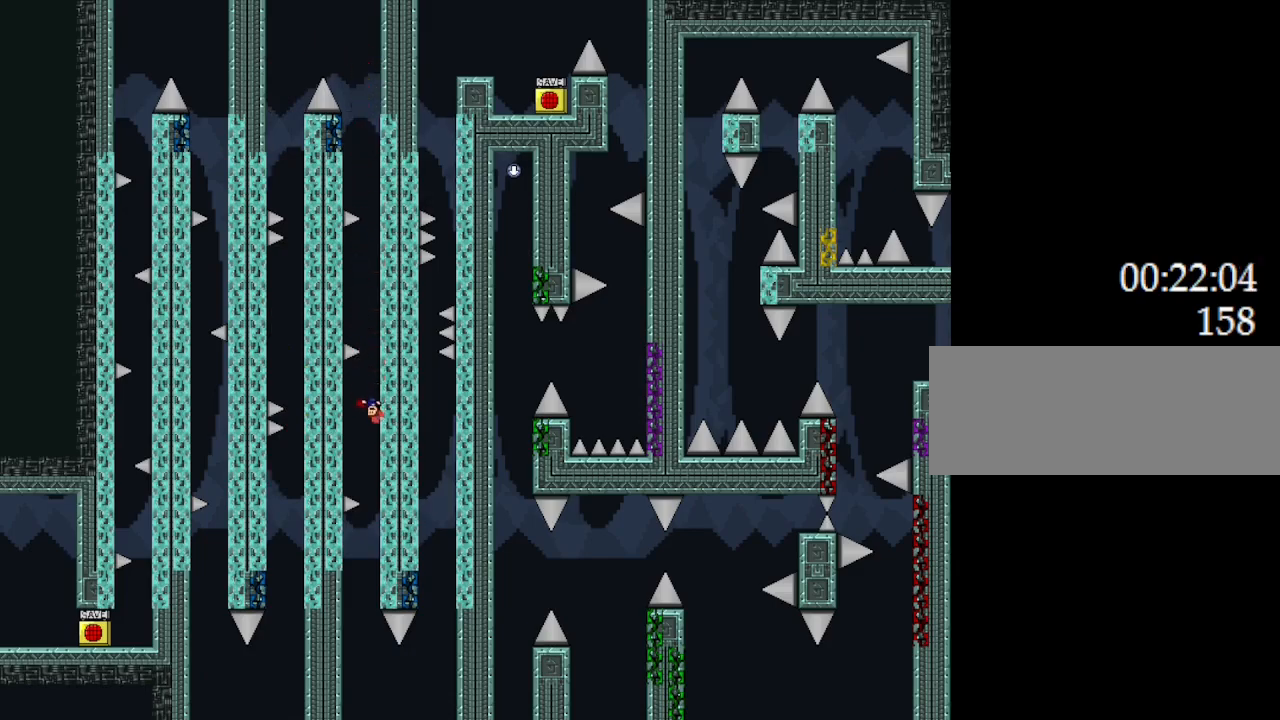
{"keys": ["l_up", "right"], "events": [[250, "left", "down"], [300, "left", "up"]]}
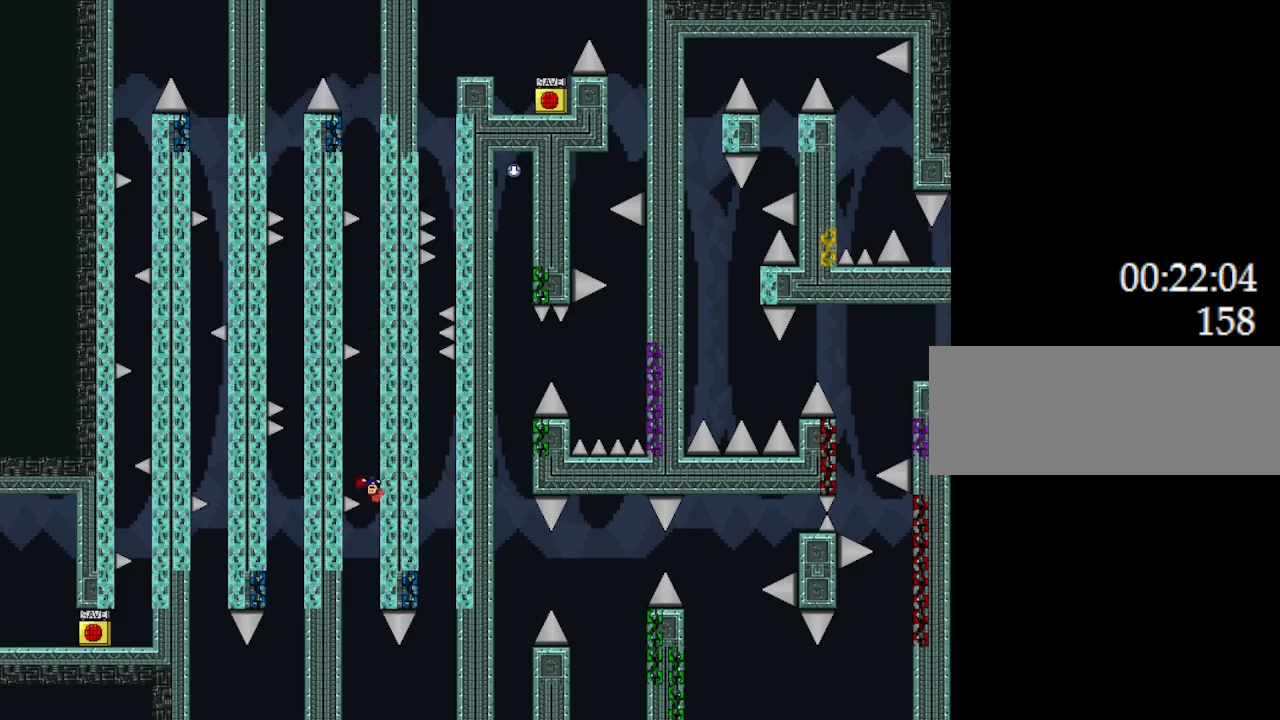
{"keys": ["l_up", "right"], "events": []}
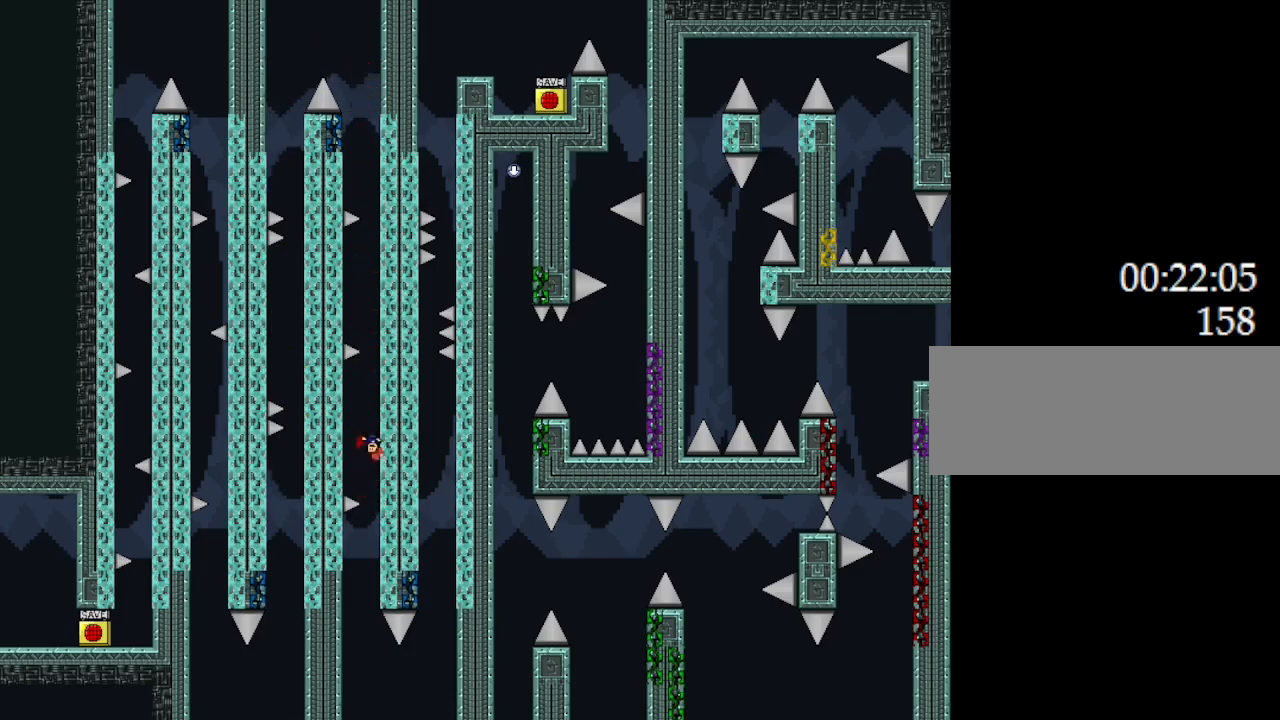
{"keys": ["l_up", "right"], "events": [[50, "left", "down"], [133, "left", "up"]]}
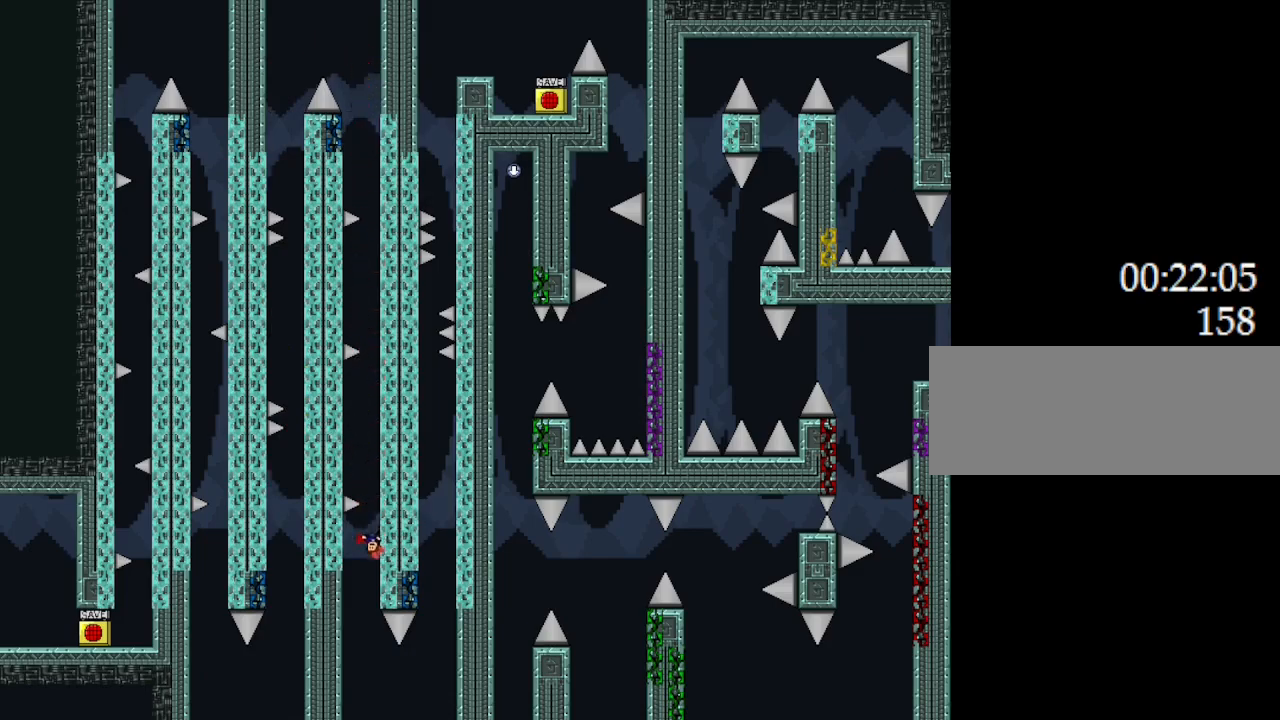
{"keys": ["l_up"], "events": [[33, "left", "down"], [83, "left", "up"], [117, "right", "up"]]}
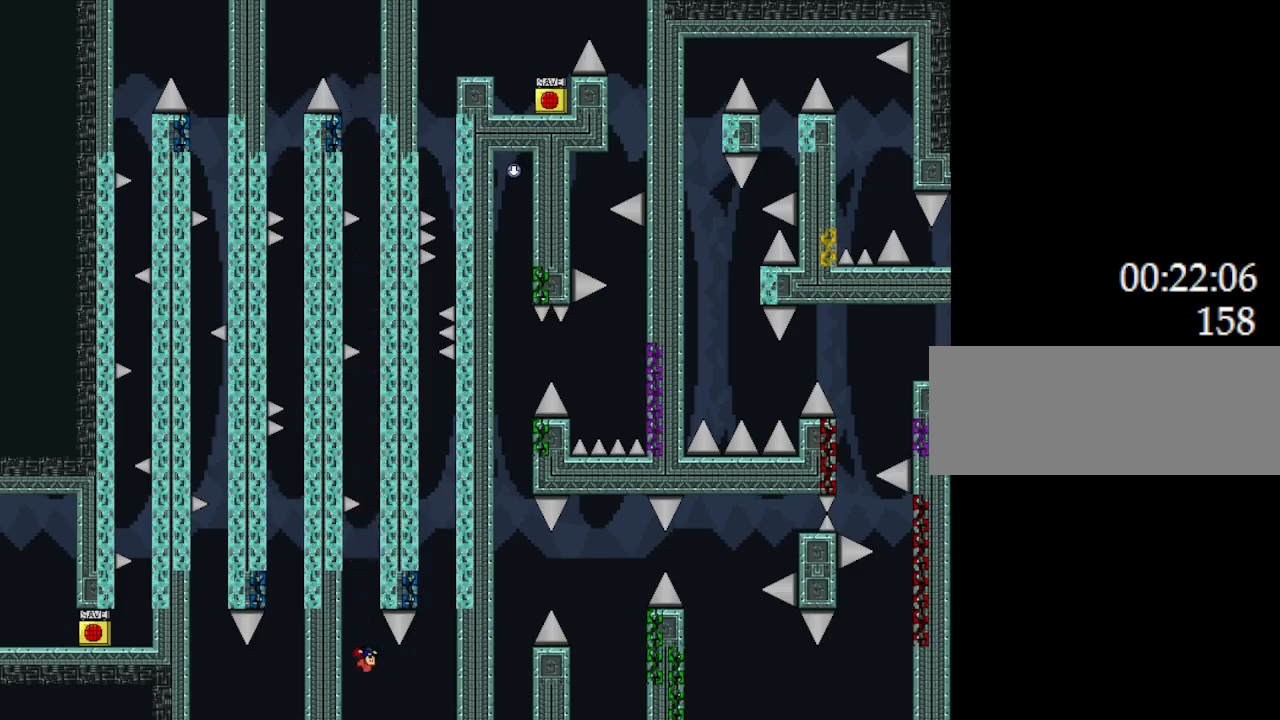
{"keys": ["l_up", "right"], "events": [[200, "right", "down"], [300, "left", "down"], [317, "right", "up"], [383, "left", "up"], [400, "right", "down"]]}
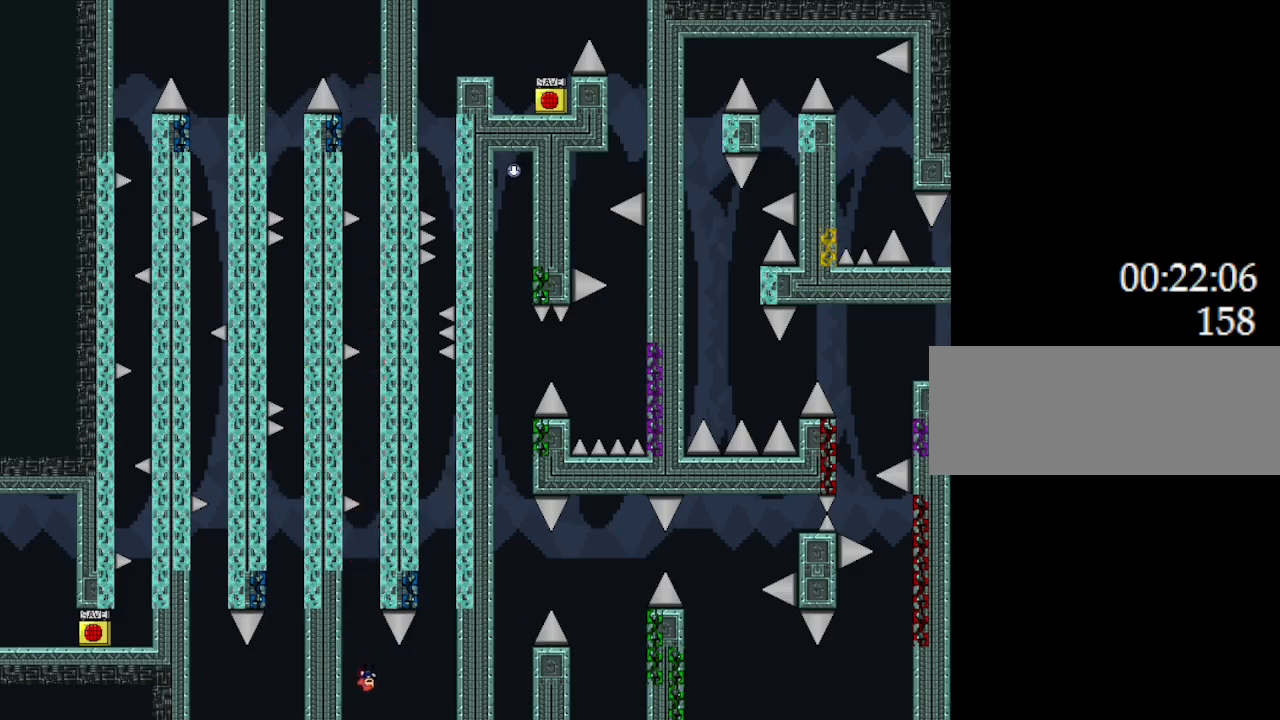
{"keys": ["l_up"], "events": [[383, "right", "up"]]}
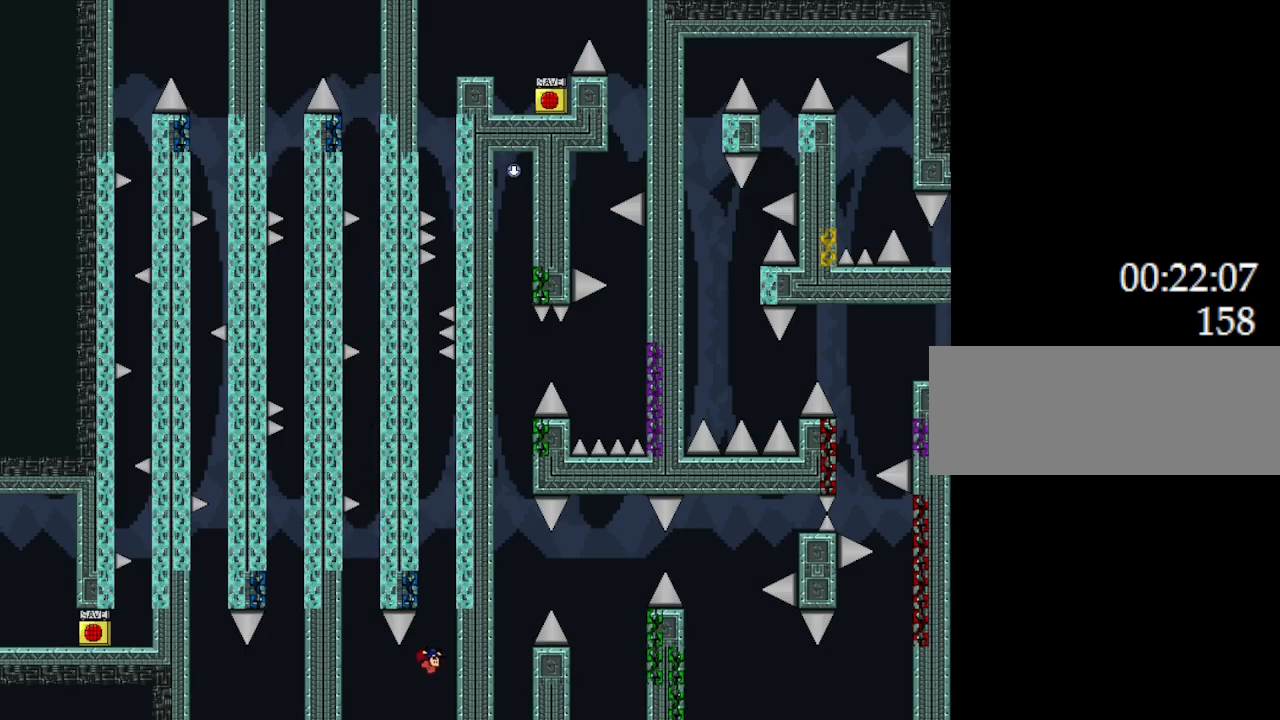
{"keys": ["l_up"], "events": [[133, "left", "down"], [267, "right", "down"], [283, "left", "up"], [367, "right", "up"]]}
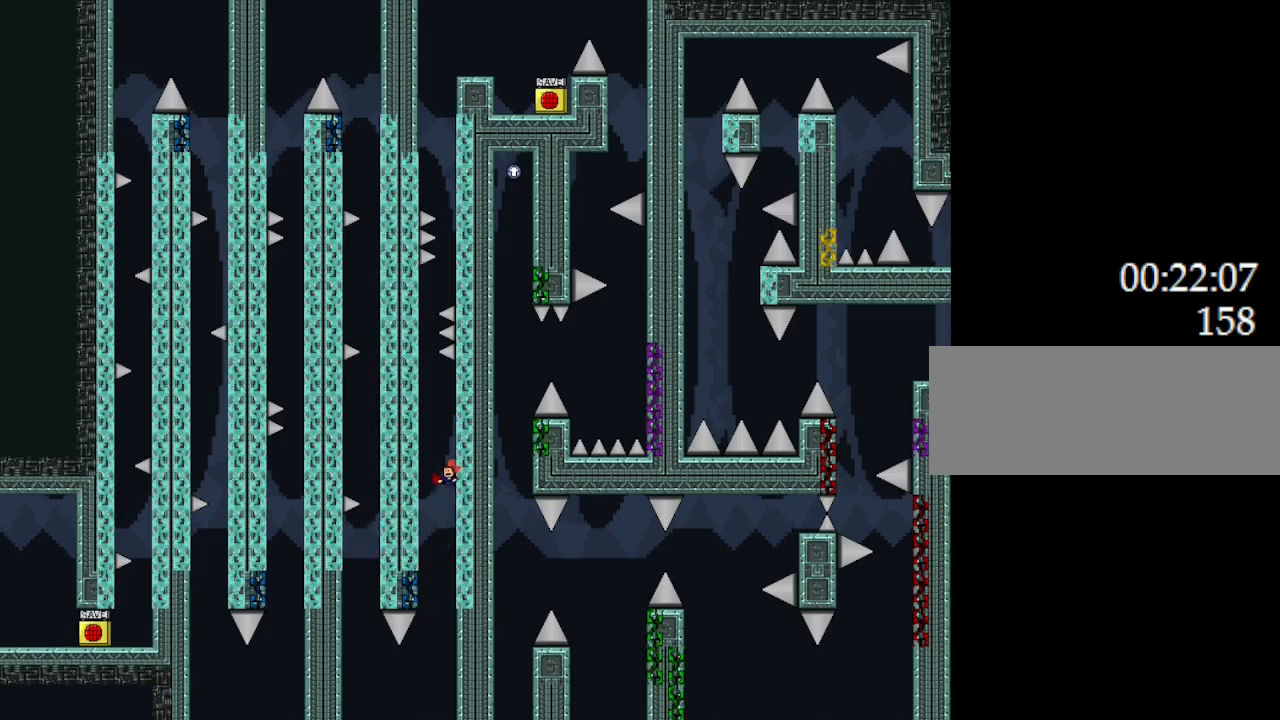
{"keys": ["l_up", "right"], "events": [[250, "right", "down"]]}
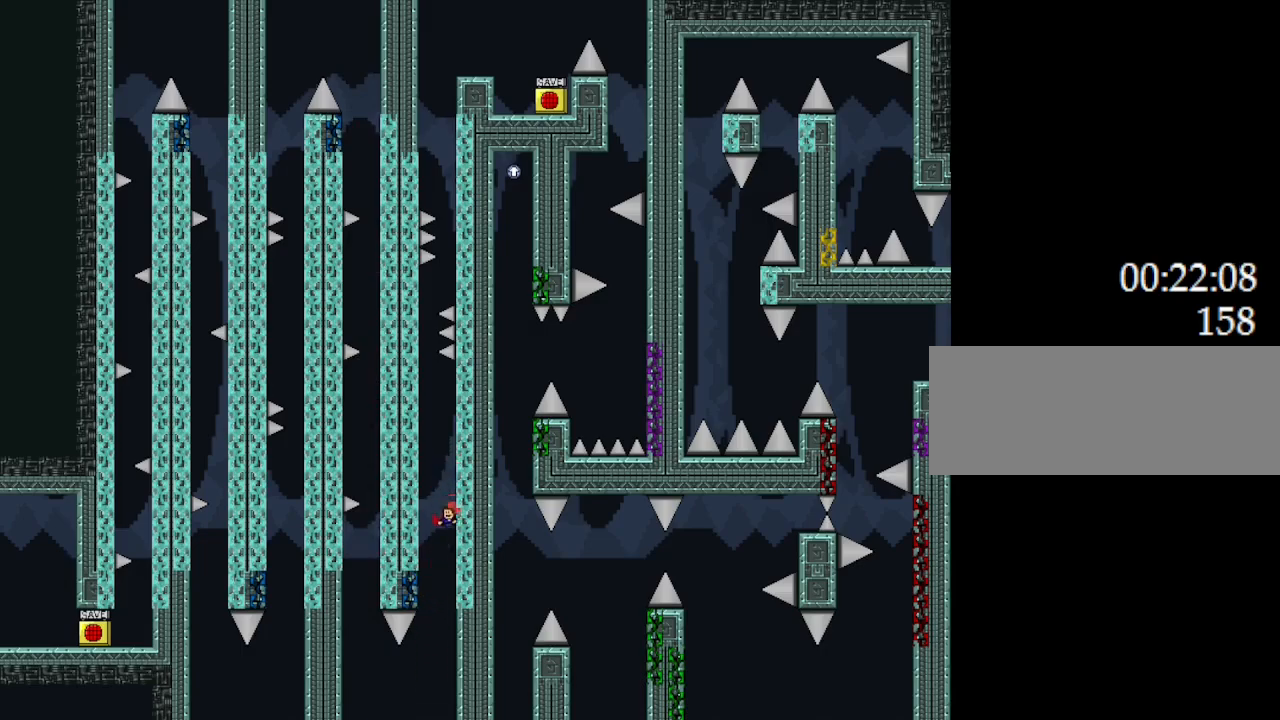
{"keys": ["l_up"], "events": [[50, "right", "up"], [67, "left", "down"], [117, "left", "up"]]}
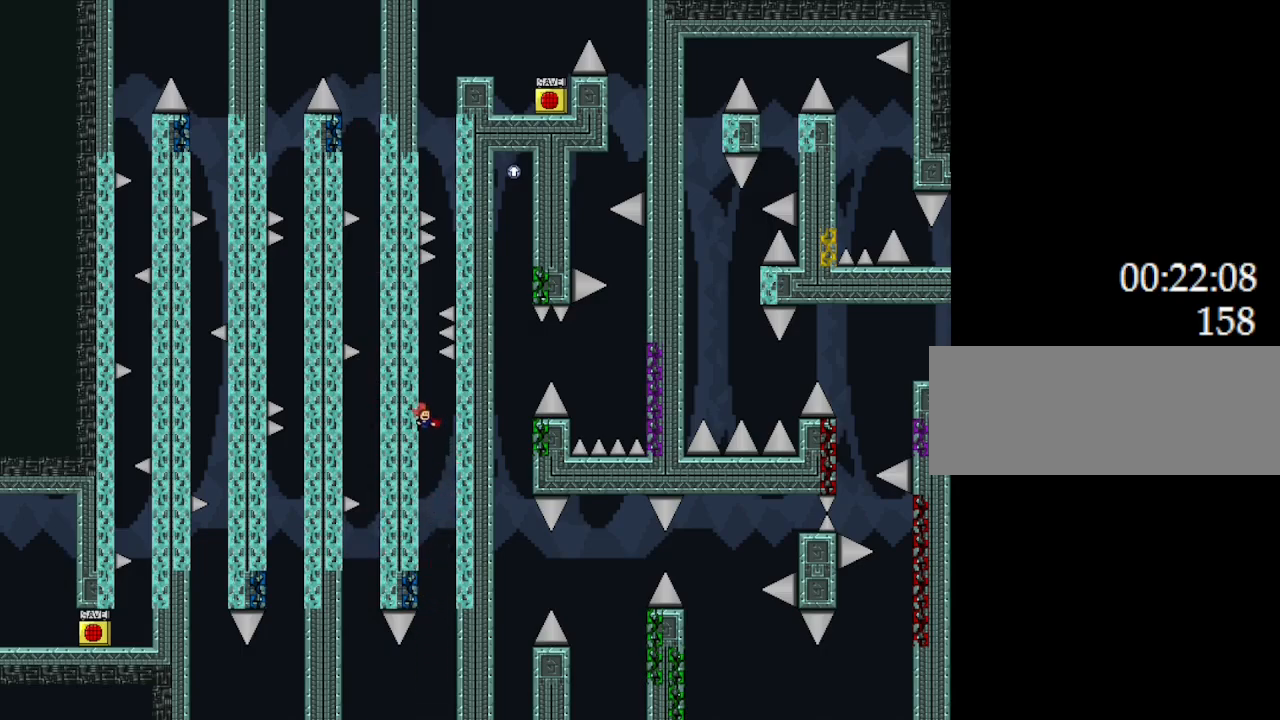
{"keys": ["l_up", "right"], "events": [[417, "right", "down"]]}
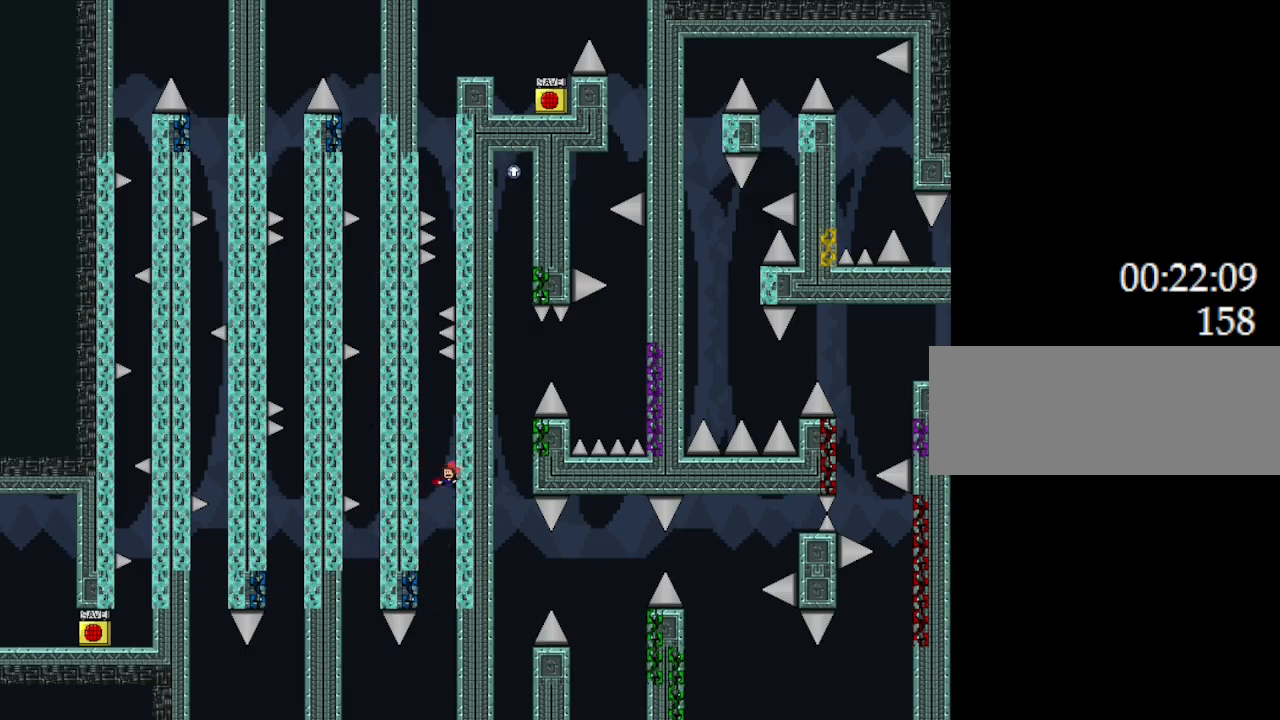
{"keys": ["l_up", "left"], "events": [[400, "right", "up"], [450, "left", "down"]]}